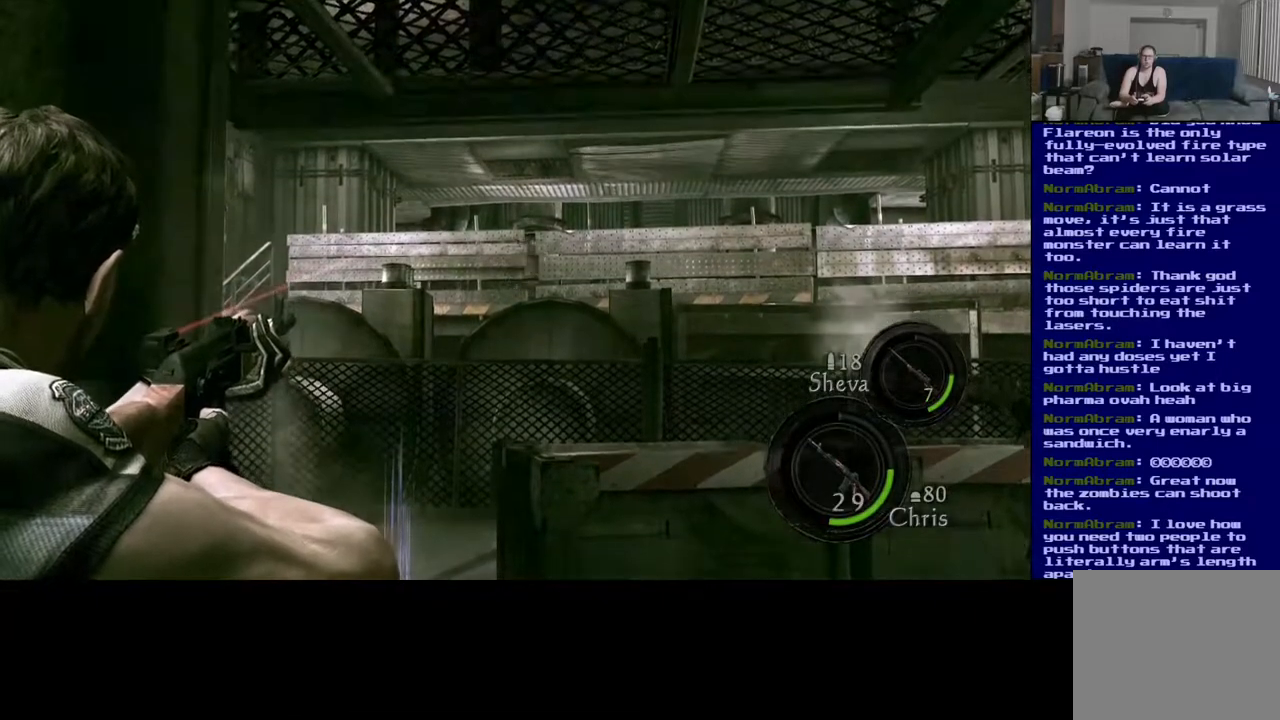
Gameplay with a controller (Xbox layout); each line is a JSON object with the inputs held at the frame after it. "events" lists button and stick changes between this image and that frame as [ms after this image, input, new state], when the widget could be followed in between. Not read: L2.
{"buttons": [], "left_stick": "center", "right_stick": "center", "events": [[200, "right_stick", "center"]]}
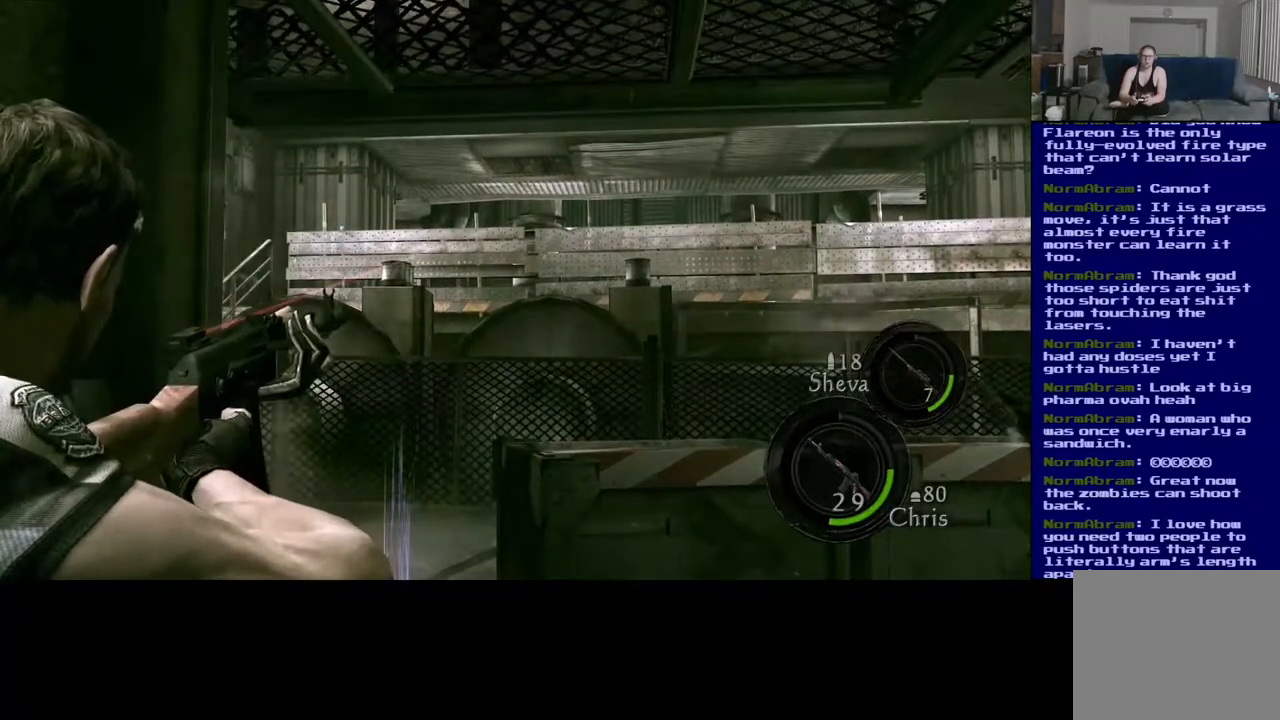
{"buttons": [], "left_stick": "center", "right_stick": "center", "events": []}
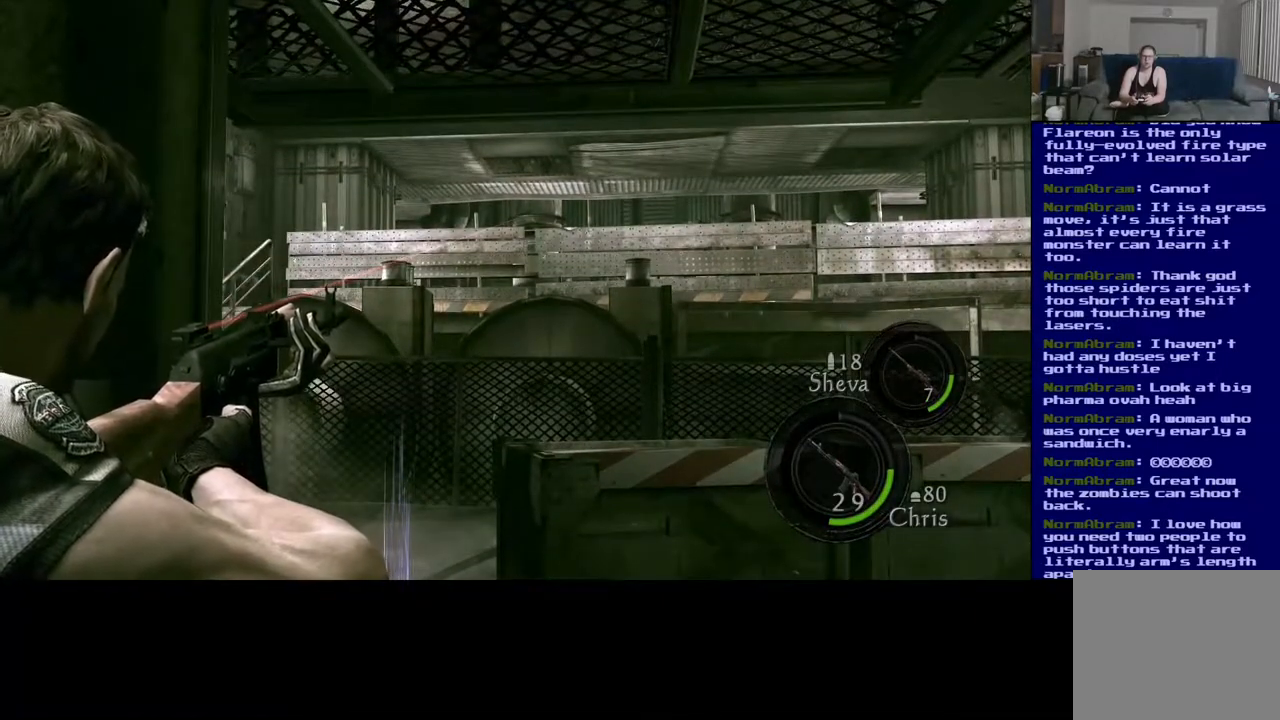
{"buttons": [], "left_stick": "center", "right_stick": "center", "events": [[333, "A", "down"], [417, "A", "up"]]}
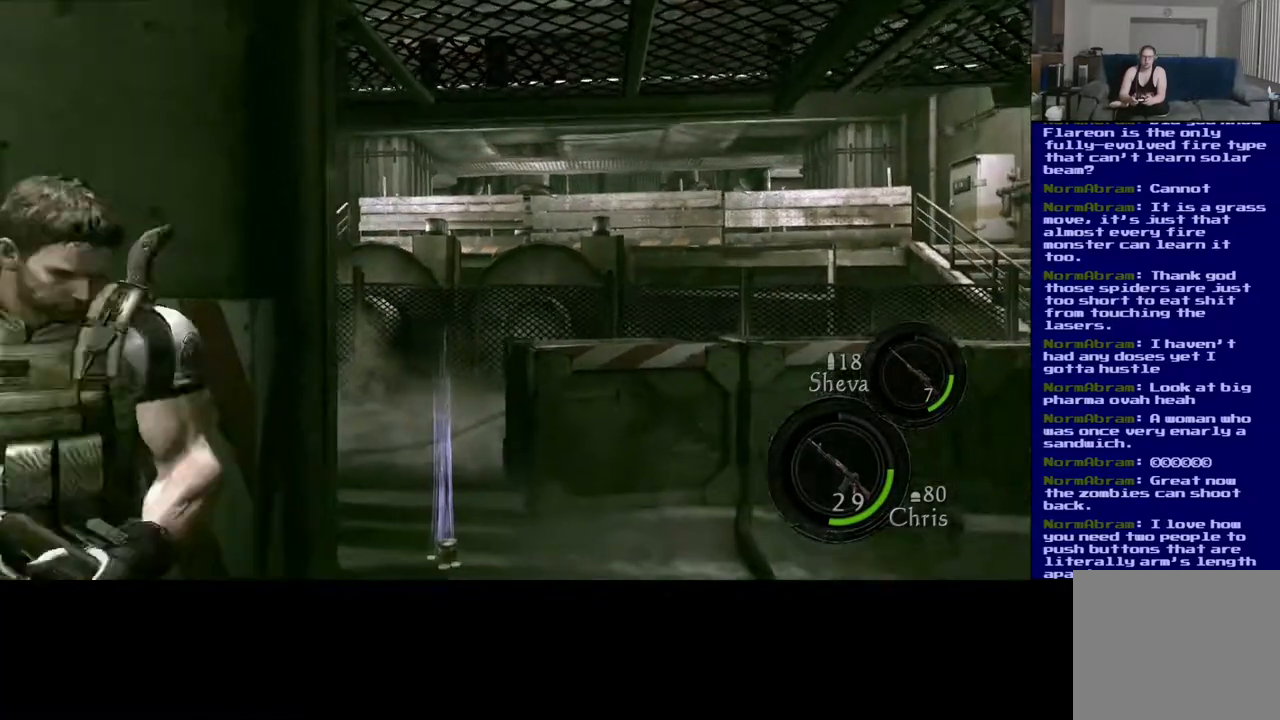
{"buttons": [], "left_stick": "center", "right_stick": "center", "events": []}
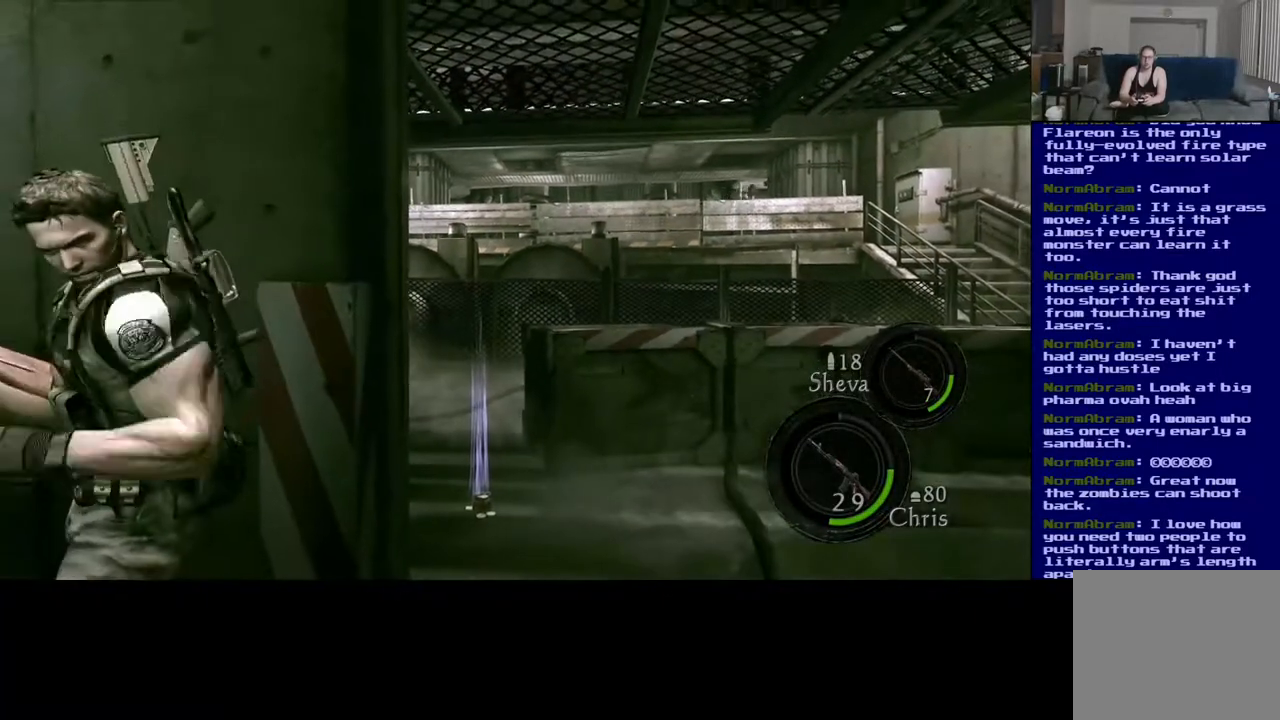
{"buttons": [], "left_stick": "center", "right_stick": "left", "events": [[433, "right_stick", "left"]]}
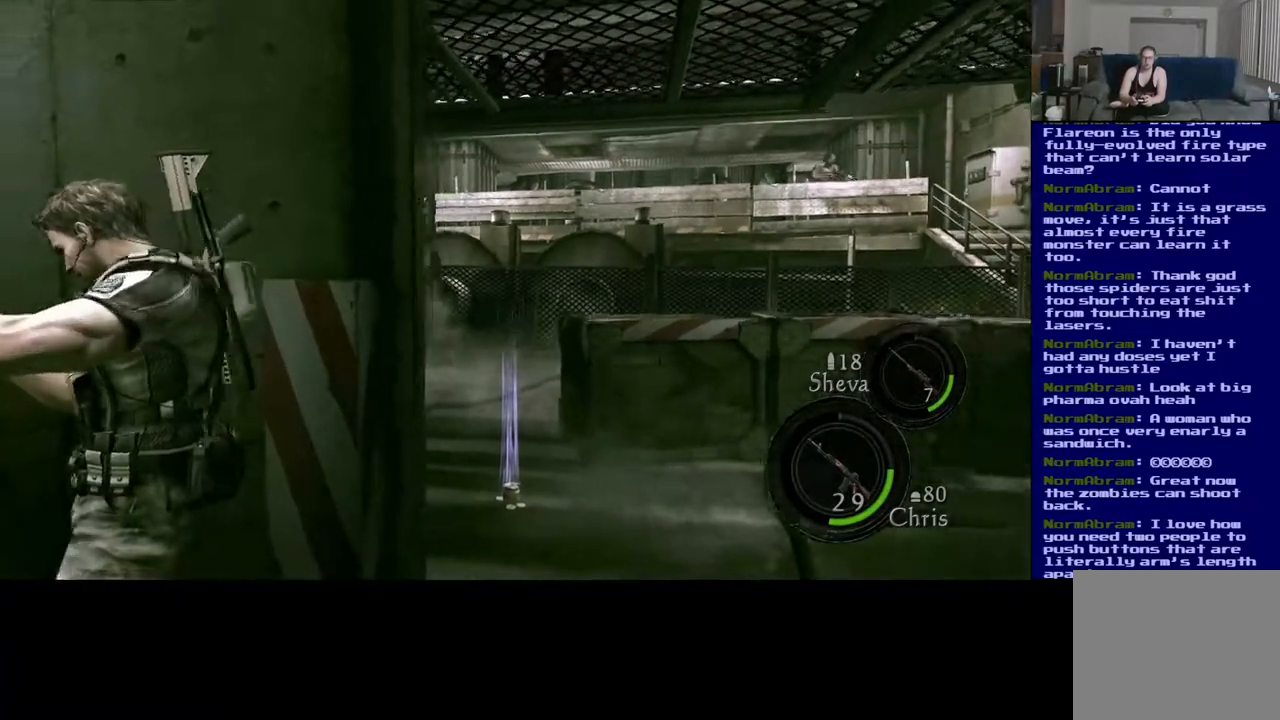
{"buttons": [], "left_stick": "center", "right_stick": "left", "events": []}
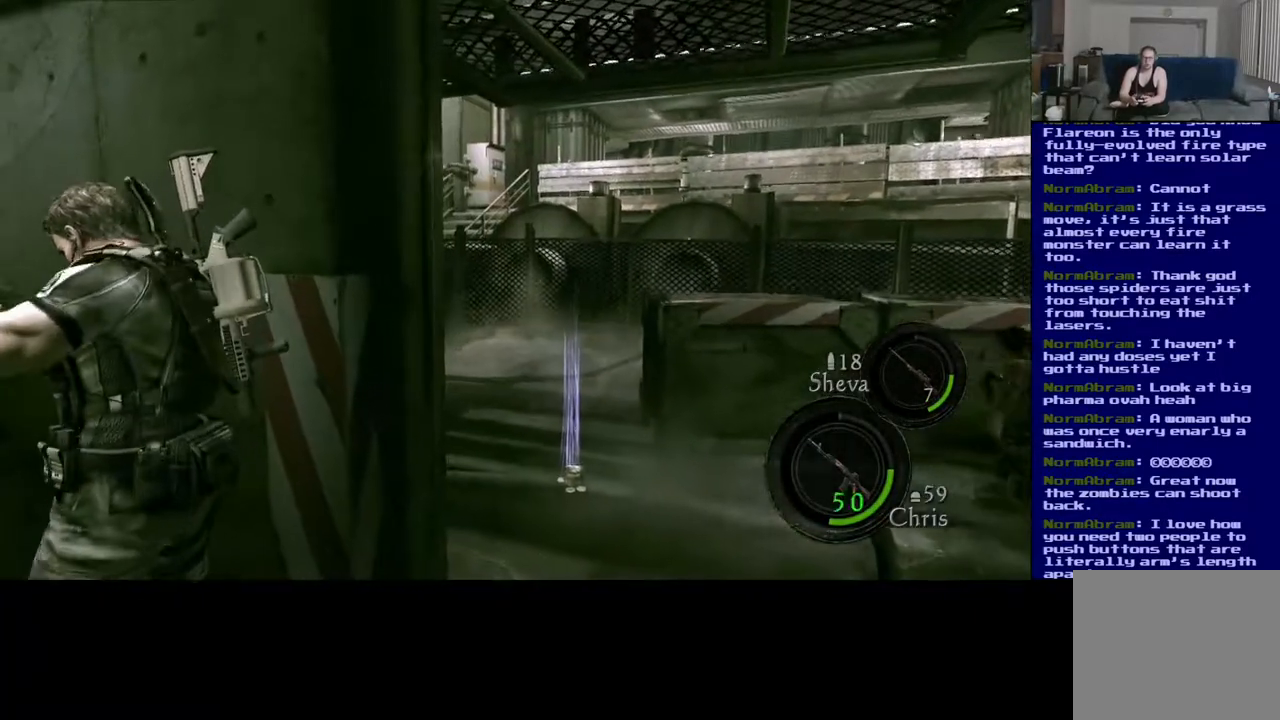
{"buttons": [], "left_stick": "center", "right_stick": "center", "events": [[33, "right_stick", "center"]]}